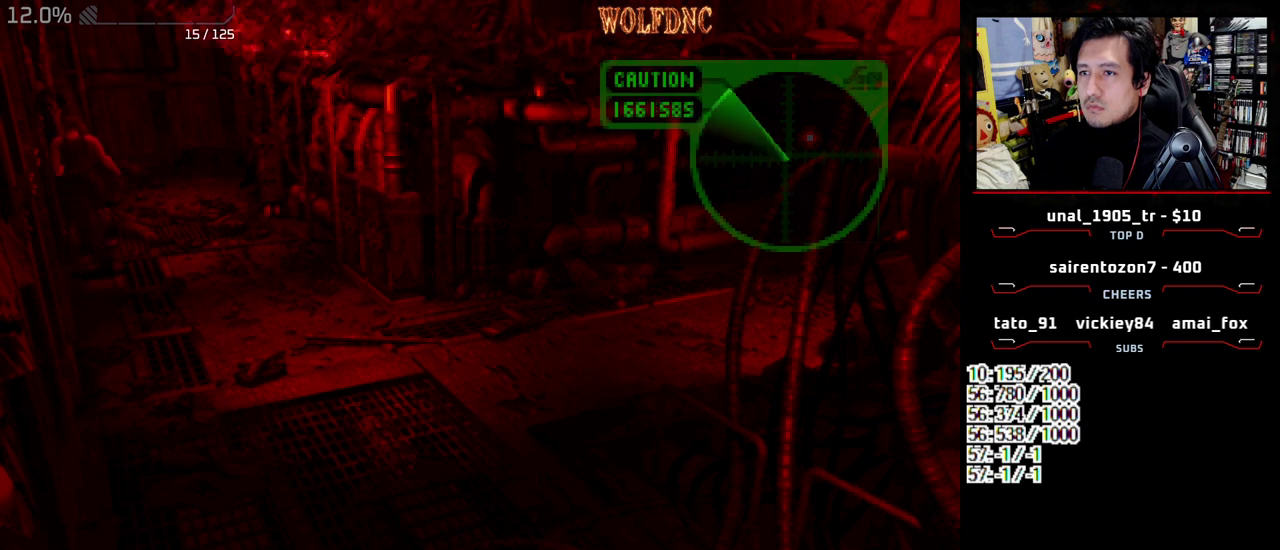
Gameplay with a controller (PlayStation layout); each line is a JSON object with the inputs held at the frame after it. "events" lists button and stick changes between this image and that frame as [ms after this image, input, new state], when the widget could be followed in between. Not read: L3 R3.
{"buttons": [], "events": [[200, "CIRCLE", "down"], [333, "CIRCLE", "up"], [333, "SQUARE", "up"], [383, "CIRCLE", "down"], [383, "DPAD_UP", "up"], [467, "CIRCLE", "up"]]}
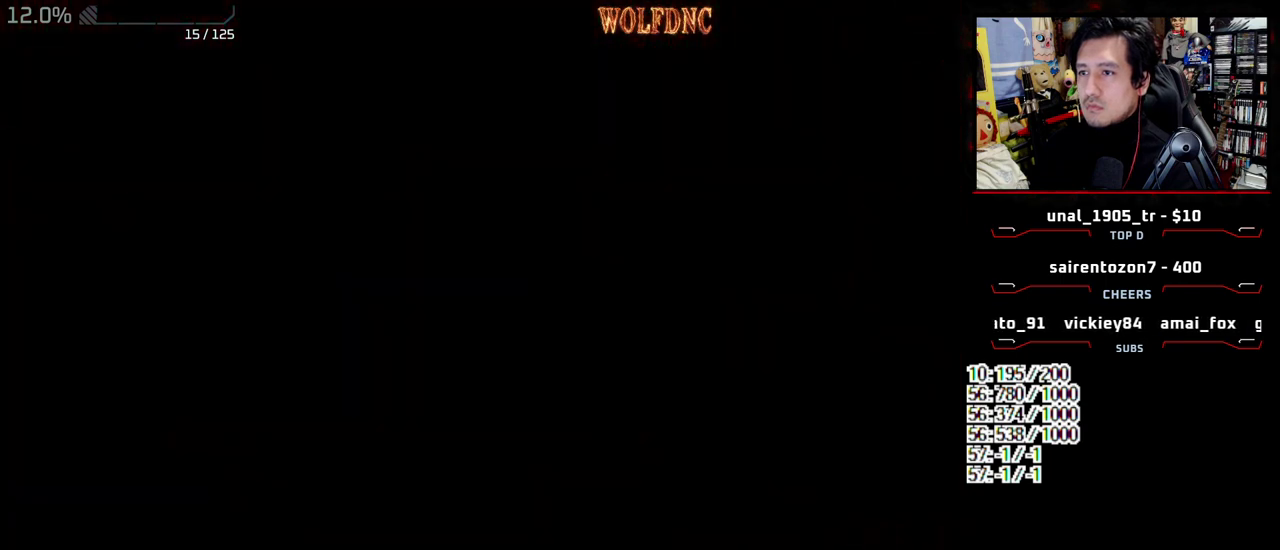
{"buttons": ["CROSS", "DPAD_DOWN"], "events": [[267, "CROSS", "down"], [350, "CROSS", "up"], [400, "DPAD_DOWN", "down"], [500, "CROSS", "down"]]}
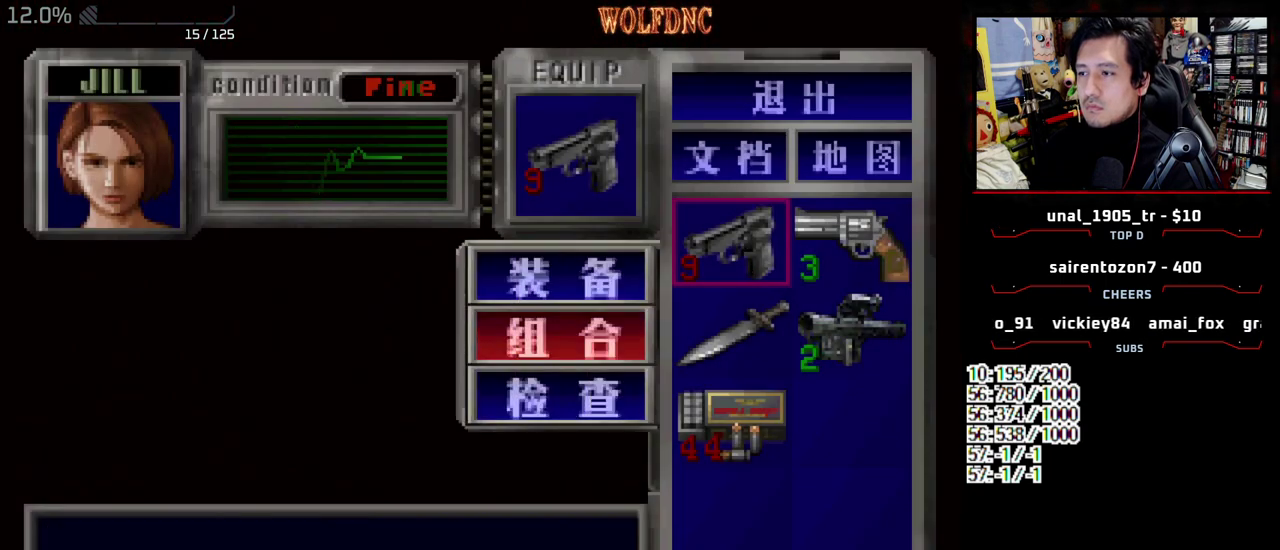
{"buttons": [], "events": [[83, "CROSS", "up"], [267, "CROSS", "down"], [267, "DPAD_DOWN", "up"], [367, "CROSS", "up"]]}
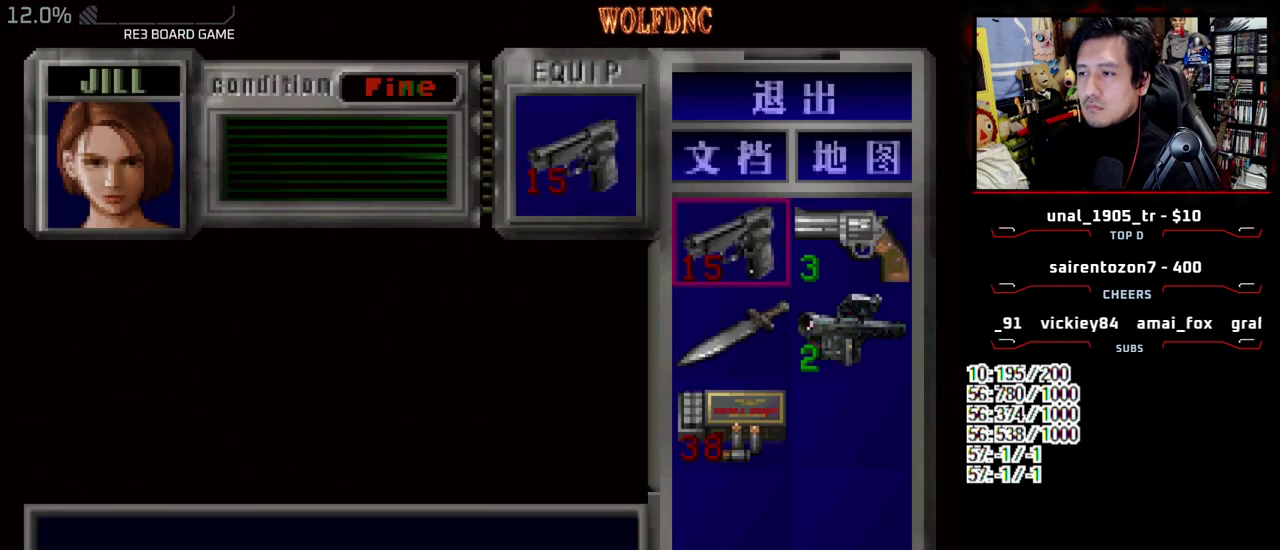
{"buttons": ["SQUARE", "DPAD_UP"], "events": [[50, "SQUARE", "down"], [150, "SQUARE", "up"], [200, "DPAD_UP", "down"], [283, "SQUARE", "down"], [333, "DPAD_UP", "up"], [383, "DPAD_UP", "down"], [383, "SQUARE", "up"], [483, "SQUARE", "down"]]}
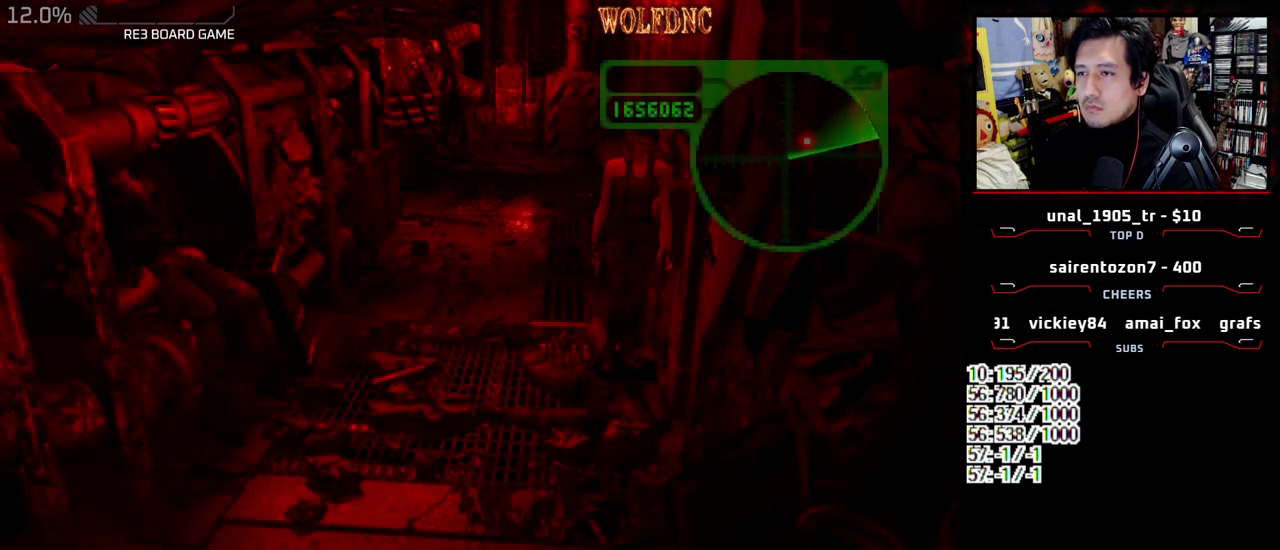
{"buttons": ["SQUARE", "DPAD_UP"], "events": [[17, "DPAD_UP", "up"], [67, "DPAD_UP", "down"], [67, "SQUARE", "up"], [117, "SQUARE", "down"], [250, "SQUARE", "up"], [300, "SQUARE", "down"], [400, "DPAD_UP", "up"], [400, "SQUARE", "up"], [450, "DPAD_UP", "down"], [483, "SQUARE", "down"]]}
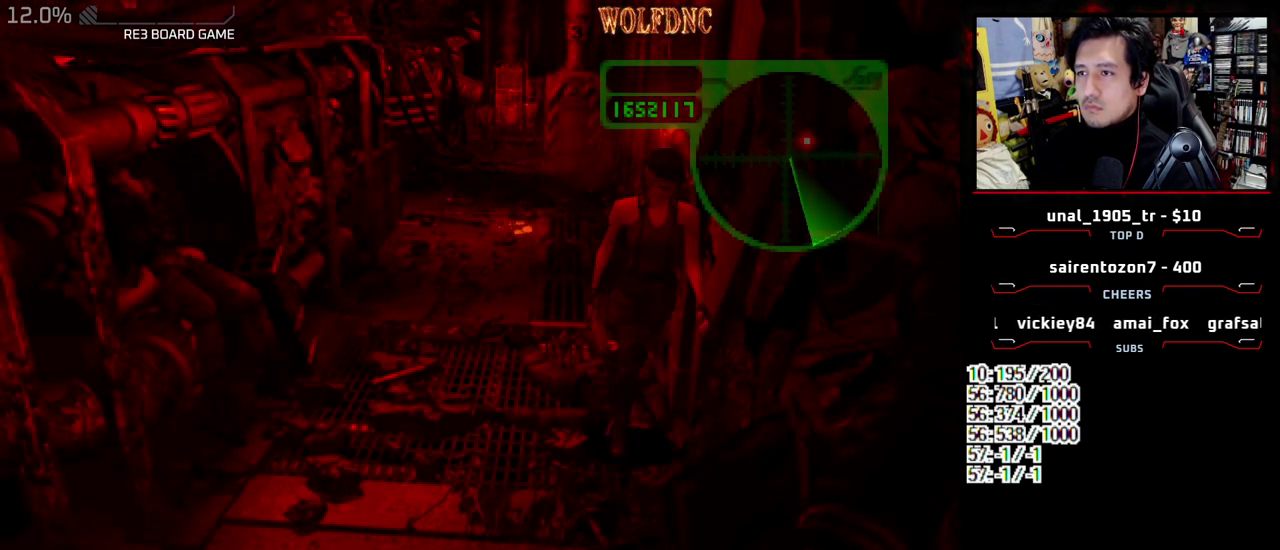
{"buttons": [], "events": [[83, "DPAD_UP", "up"], [83, "SQUARE", "up"], [183, "DPAD_UP", "down"], [233, "SQUARE", "down"], [317, "DPAD_UP", "up"], [317, "SQUARE", "up"], [367, "DPAD_UP", "down"], [367, "SQUARE", "down"], [500, "DPAD_UP", "up"], [500, "SQUARE", "up"]]}
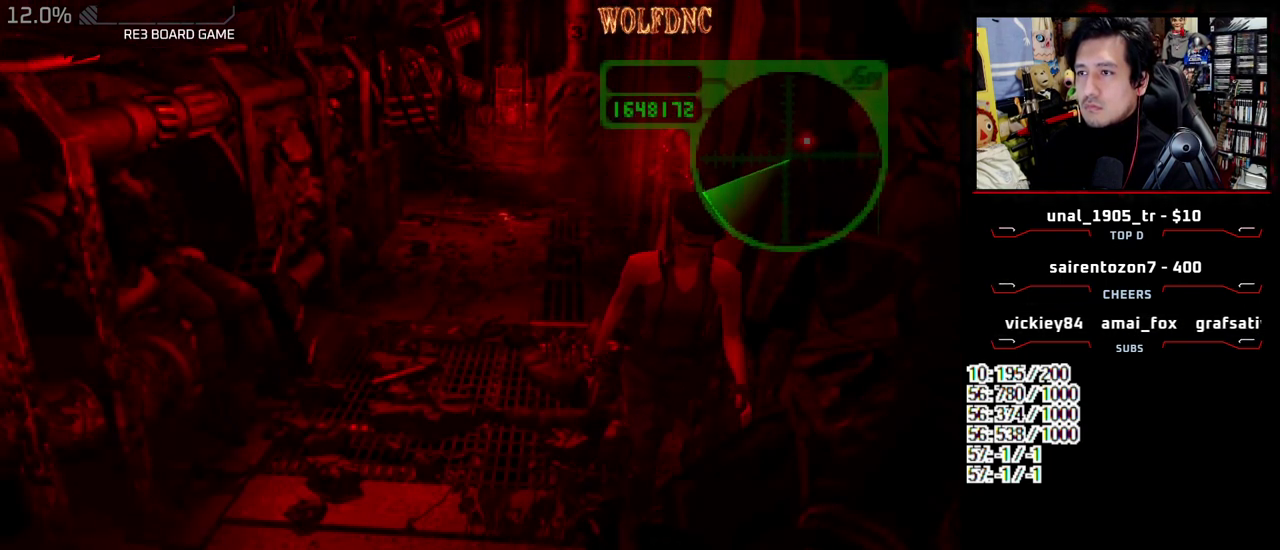
{"buttons": [], "events": [[100, "DPAD_UP", "down"], [100, "SQUARE", "down"], [200, "DPAD_UP", "up"], [200, "SQUARE", "up"]]}
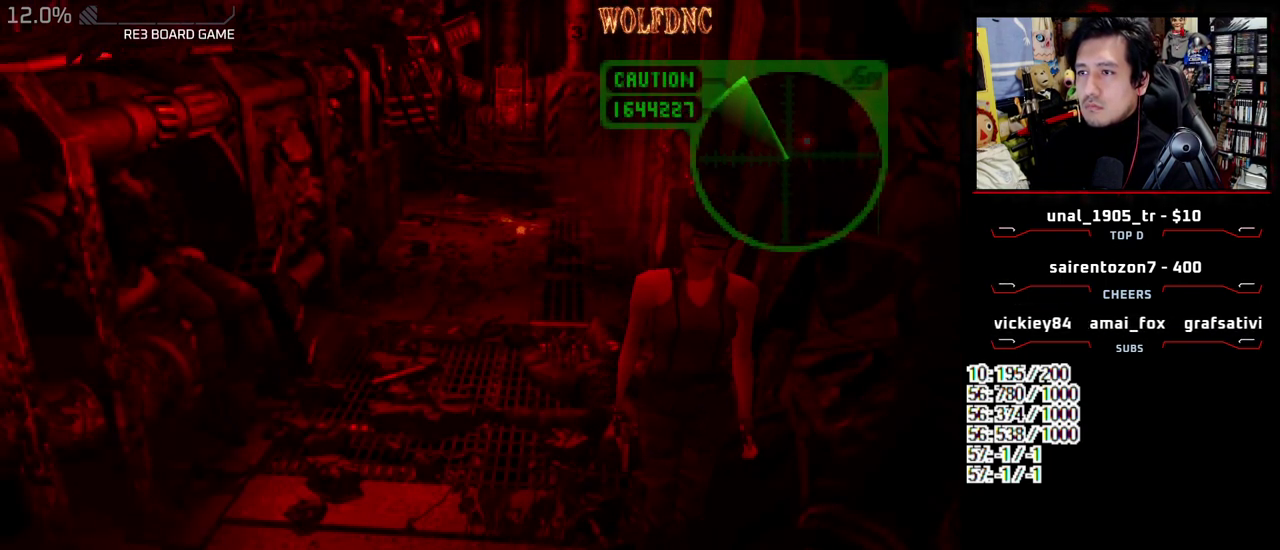
{"buttons": ["SQUARE", "DPAD_UP"], "events": [[17, "DPAD_UP", "down"], [17, "SQUARE", "down"]]}
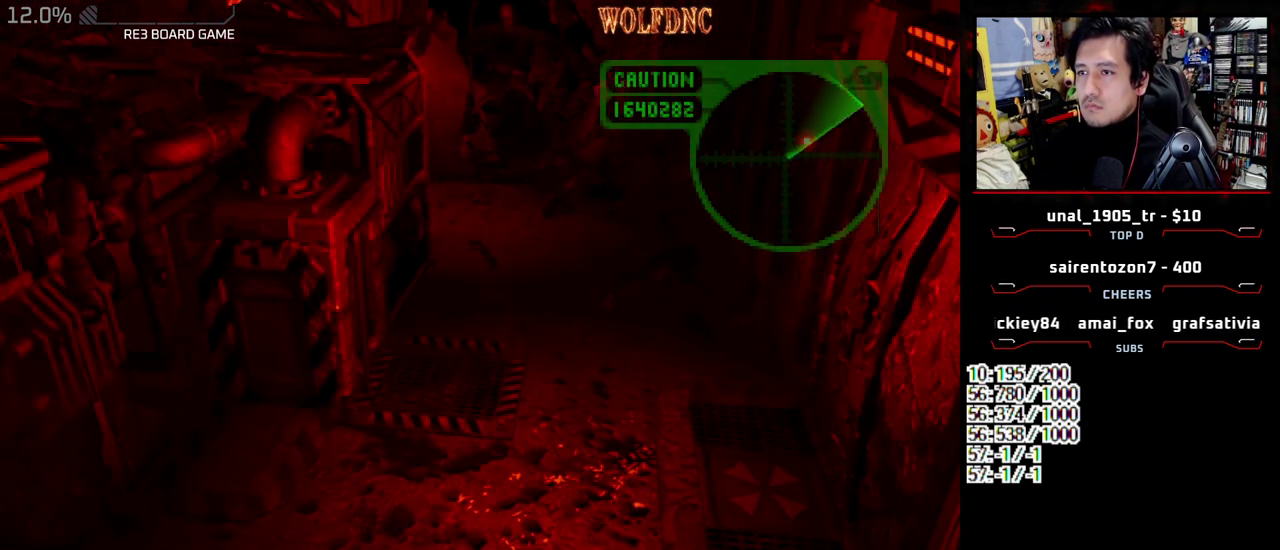
{"buttons": ["R1"], "events": [[183, "DPAD_RIGHT", "down"], [317, "R1", "down"], [367, "DPAD_UP", "up"], [417, "DPAD_RIGHT", "up"], [417, "SQUARE", "up"]]}
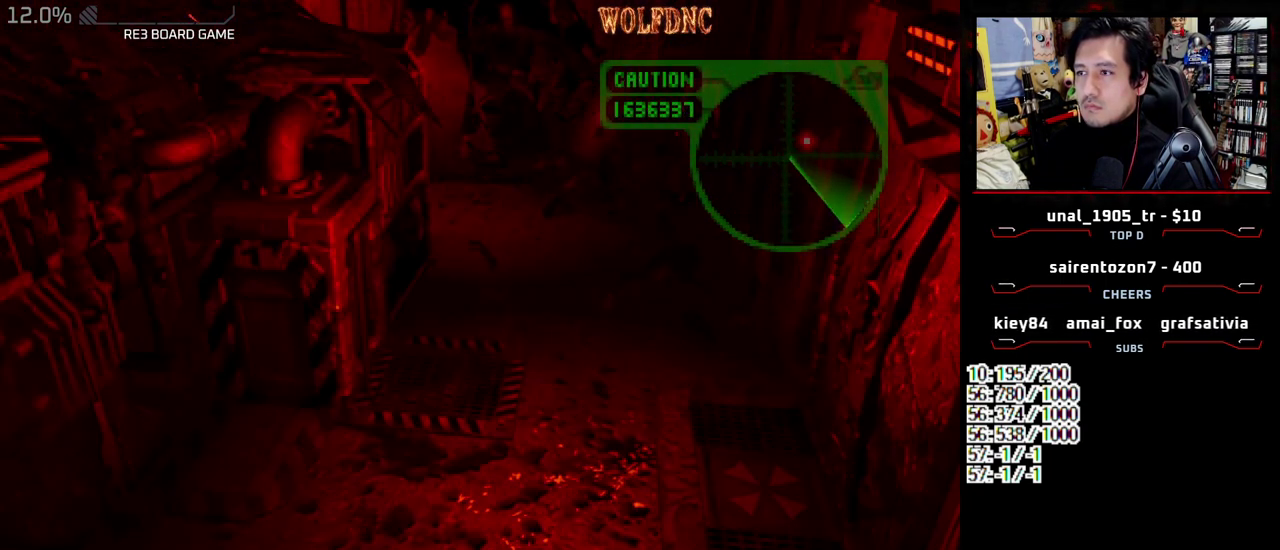
{"buttons": ["R1"], "events": [[150, "DPAD_UP", "down"], [250, "DPAD_UP", "up"], [283, "CROSS", "down"], [383, "CROSS", "up"]]}
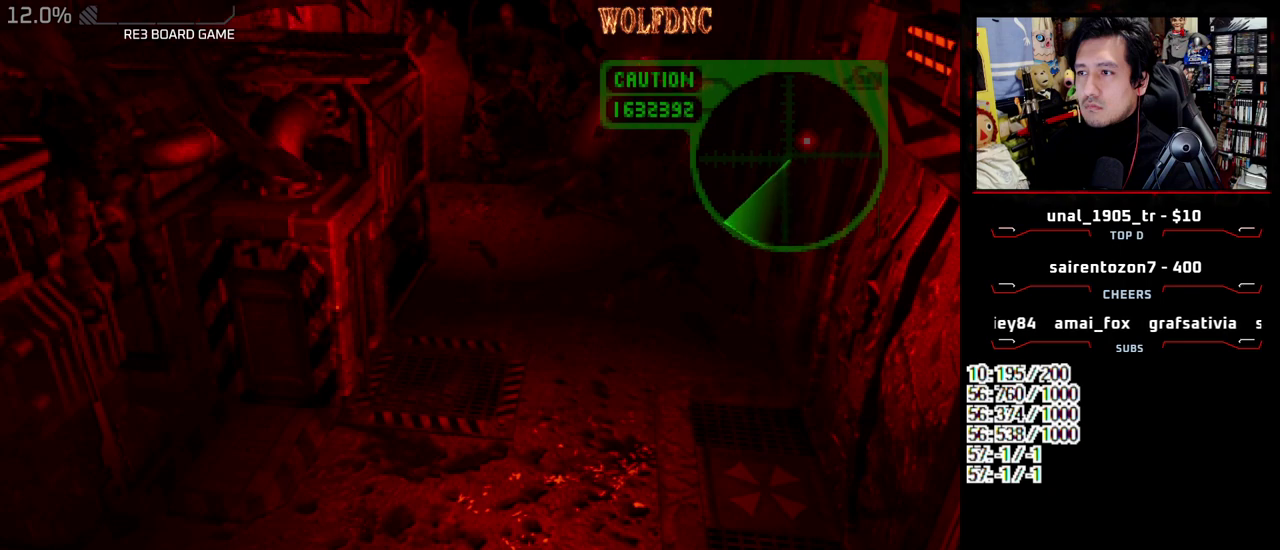
{"buttons": ["CROSS", "R1"], "events": [[350, "DPAD_UP", "down"], [450, "CROSS", "down"], [450, "DPAD_UP", "up"]]}
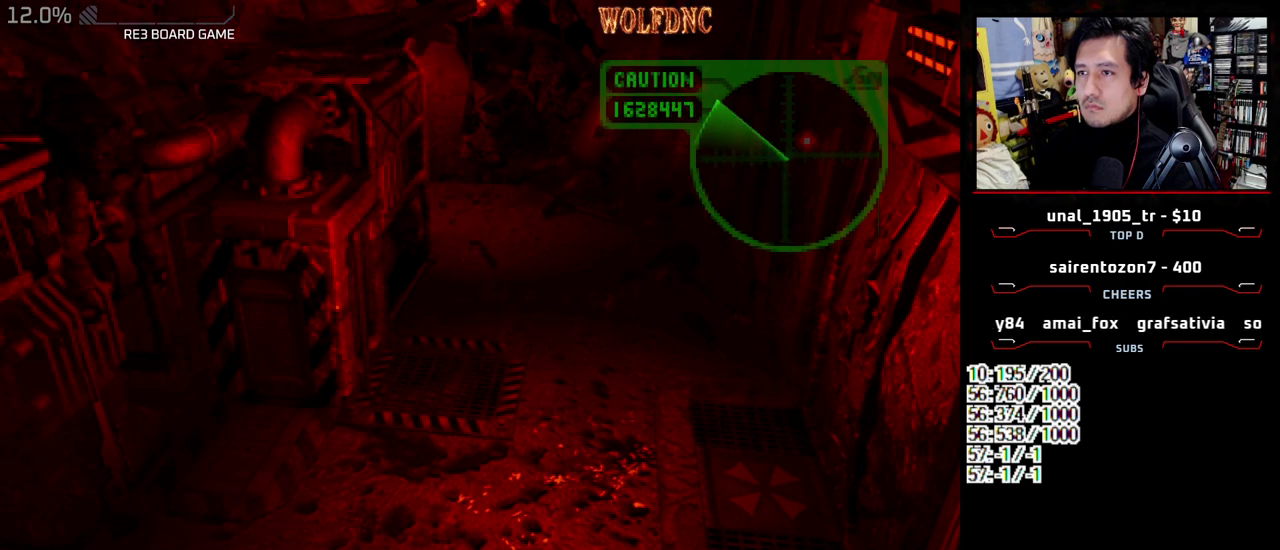
{"buttons": [], "events": [[33, "CROSS", "up"], [417, "R1", "up"]]}
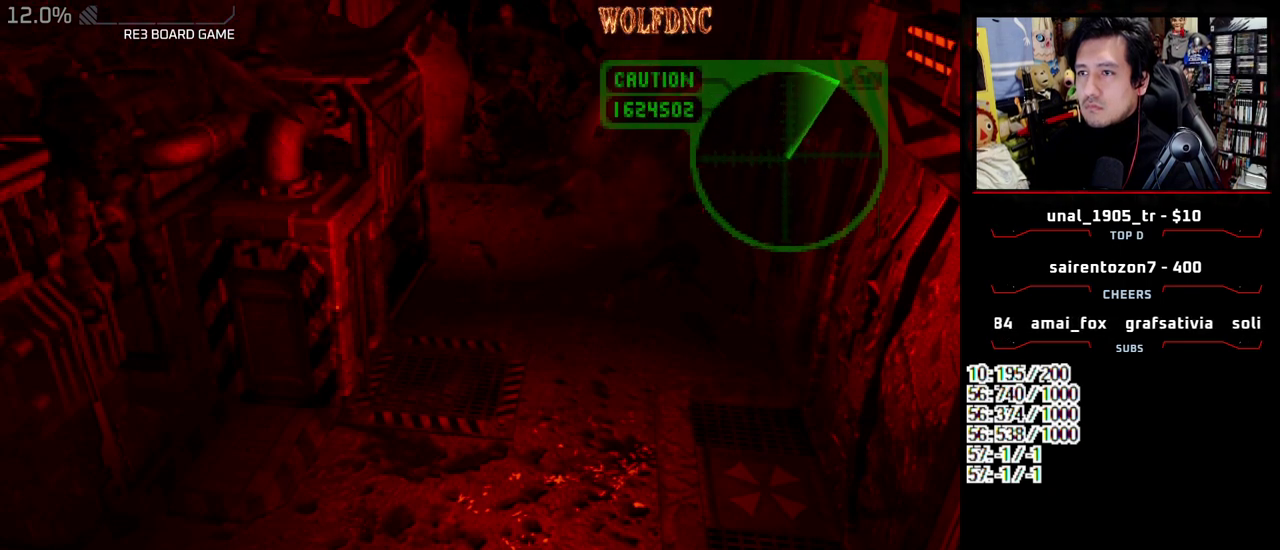
{"buttons": ["SQUARE", "DPAD_UP", "DPAD_LEFT"], "events": [[200, "DPAD_LEFT", "down"], [483, "DPAD_UP", "down"], [483, "SQUARE", "down"]]}
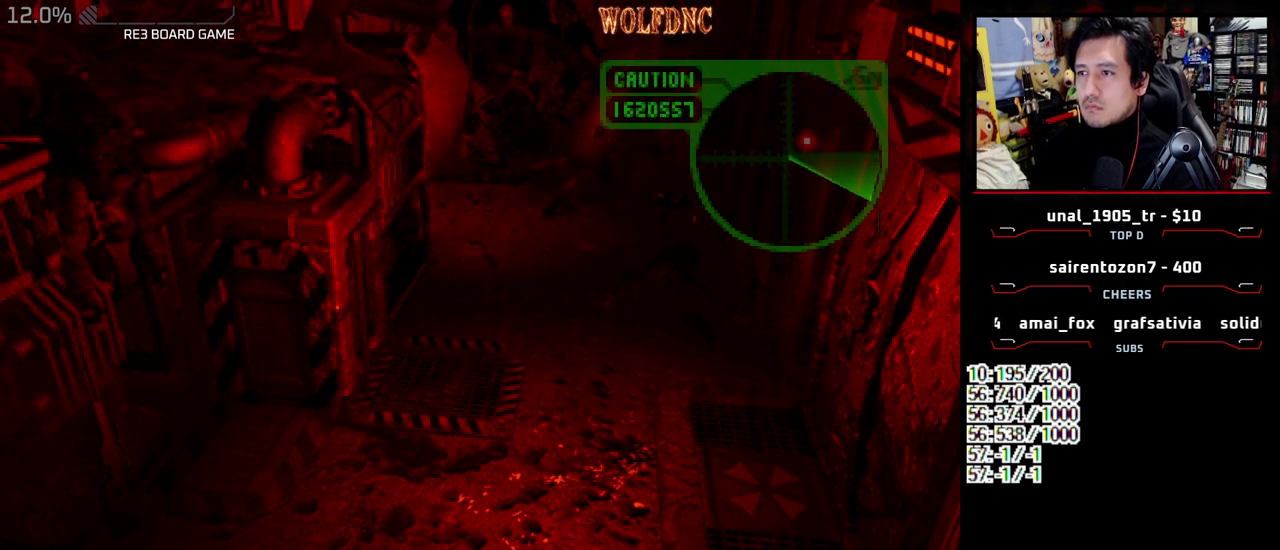
{"buttons": ["SQUARE", "DPAD_UP", "DPAD_RIGHT"], "events": [[350, "DPAD_LEFT", "up"], [450, "DPAD_RIGHT", "down"]]}
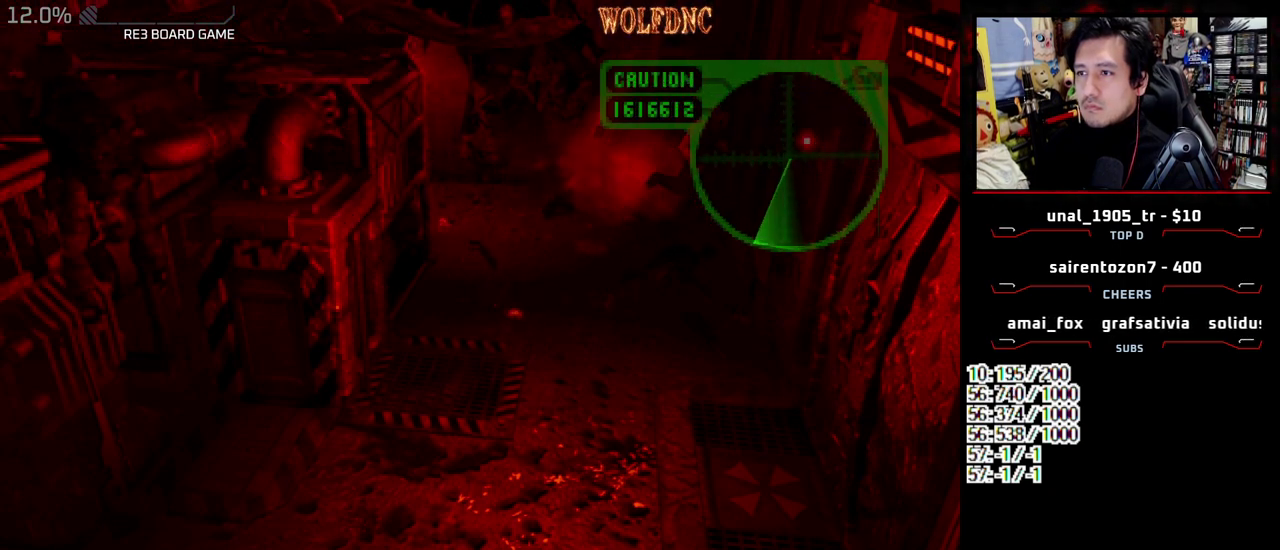
{"buttons": ["SQUARE", "DPAD_UP", "DPAD_RIGHT"], "events": [[83, "DPAD_RIGHT", "up"], [467, "DPAD_RIGHT", "down"]]}
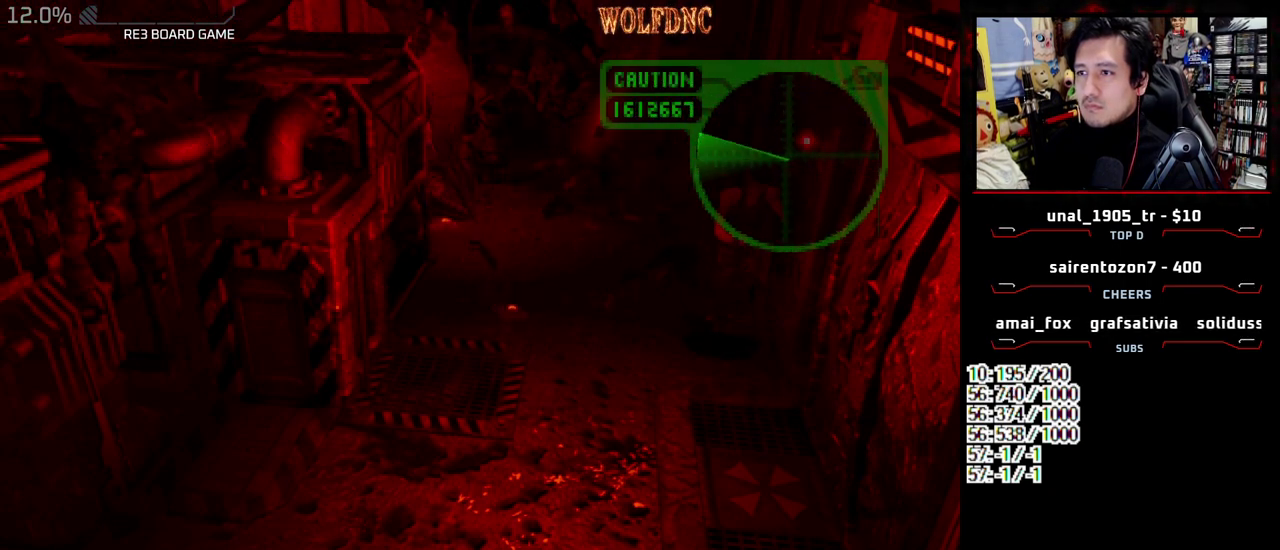
{"buttons": ["DPAD_UP"], "events": [[150, "DPAD_UP", "up"], [150, "SQUARE", "up"], [200, "DPAD_RIGHT", "up"], [233, "DPAD_DOWN", "down"], [283, "SQUARE", "down"], [383, "DPAD_DOWN", "up"], [383, "SQUARE", "up"], [483, "DPAD_UP", "down"]]}
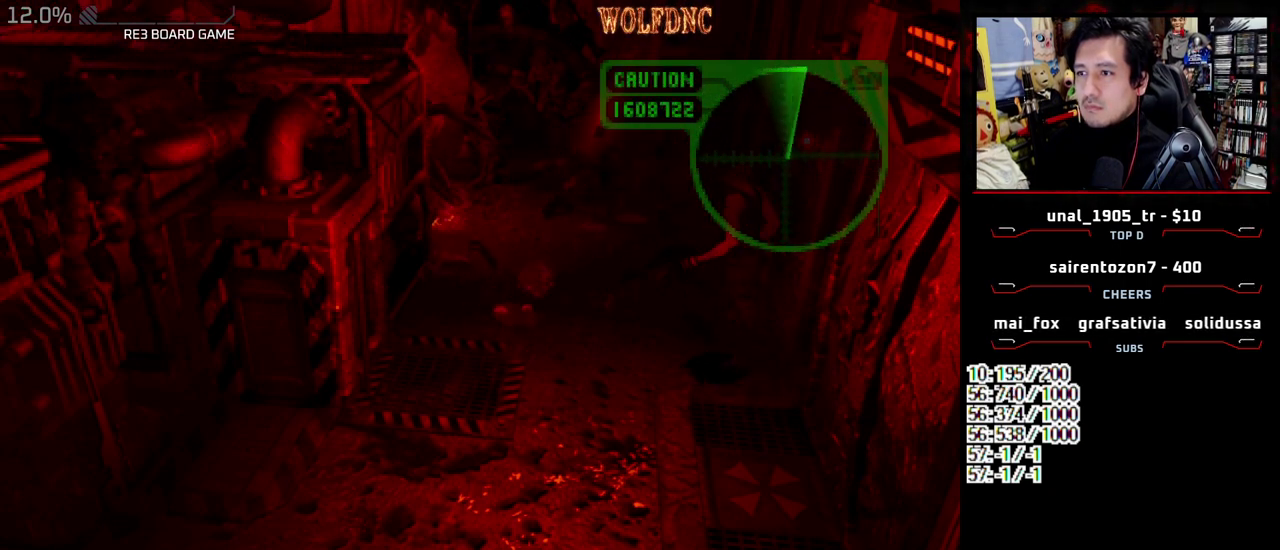
{"buttons": ["DPAD_RIGHT"], "events": [[17, "SQUARE", "down"], [117, "DPAD_UP", "up"], [117, "SQUARE", "up"], [350, "DPAD_DOWN", "down"], [400, "DPAD_RIGHT", "down"], [400, "SQUARE", "down"], [483, "DPAD_DOWN", "up"], [483, "SQUARE", "up"]]}
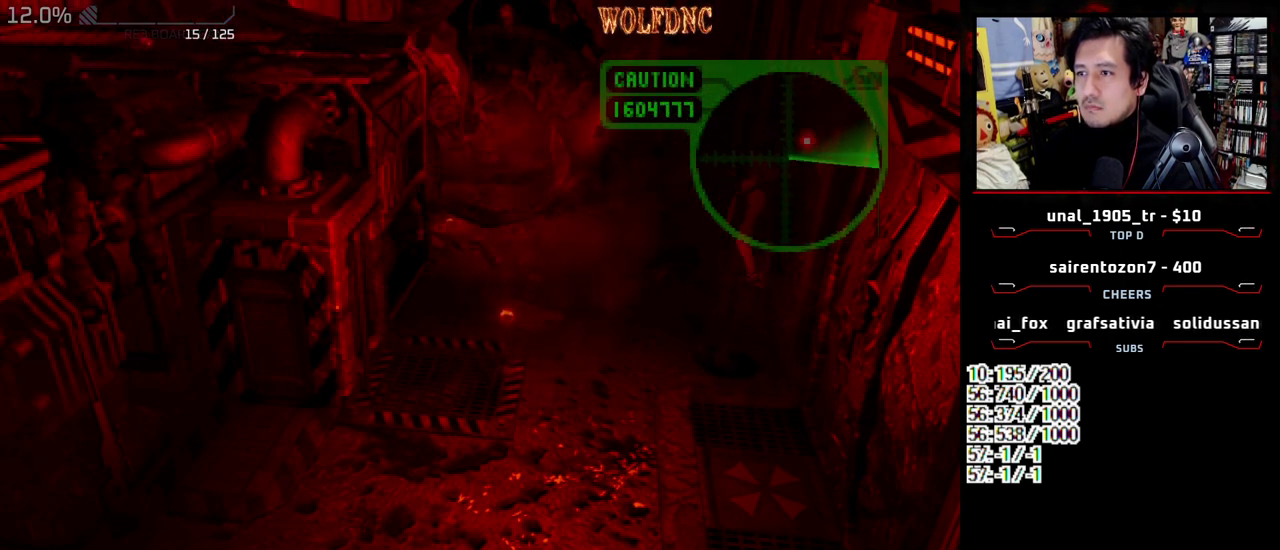
{"buttons": ["SQUARE", "DPAD_UP", "DPAD_RIGHT"], "events": [[133, "DPAD_UP", "down"], [133, "SQUARE", "down"], [183, "DPAD_RIGHT", "up"], [467, "DPAD_RIGHT", "down"]]}
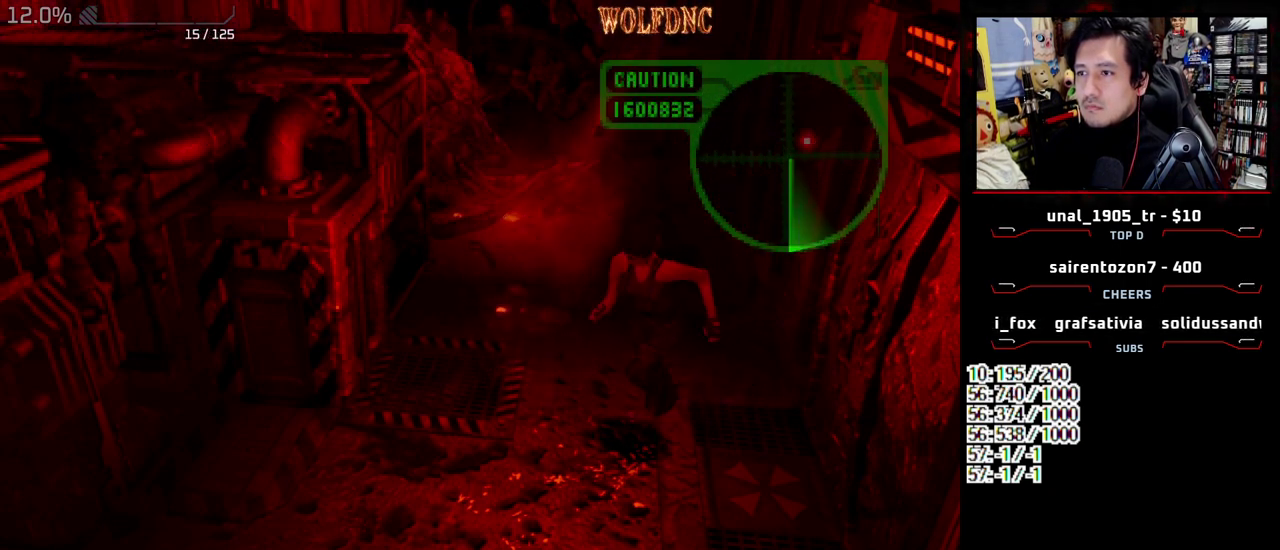
{"buttons": ["SQUARE", "DPAD_UP", "DPAD_RIGHT"], "events": [[100, "DPAD_RIGHT", "up"], [200, "DPAD_RIGHT", "down"]]}
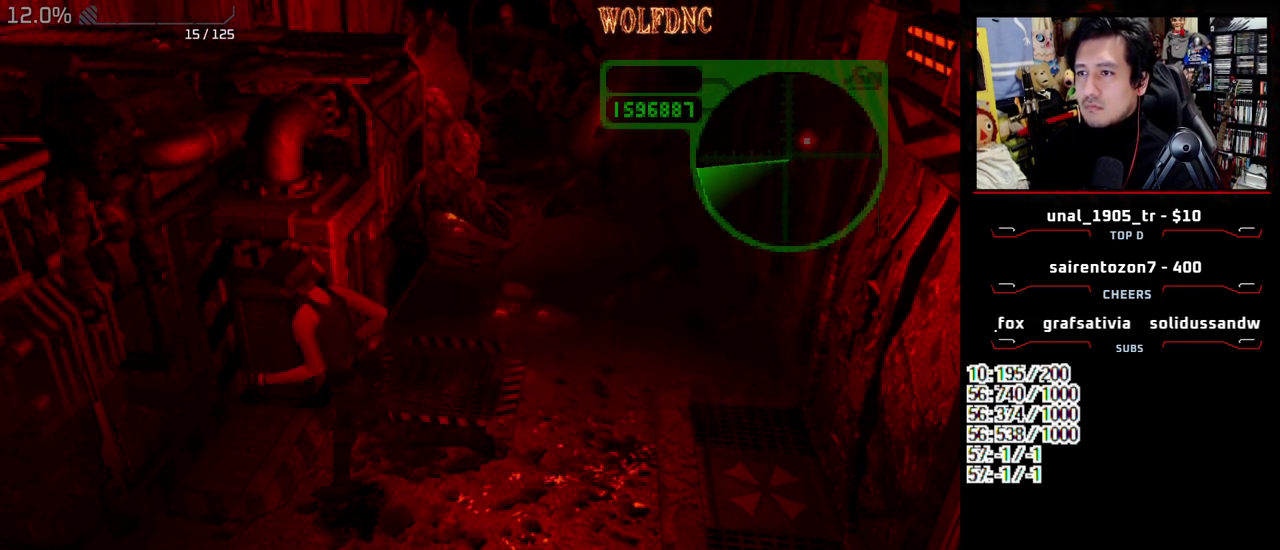
{"buttons": ["SQUARE", "DPAD_UP", "DPAD_RIGHT"], "events": []}
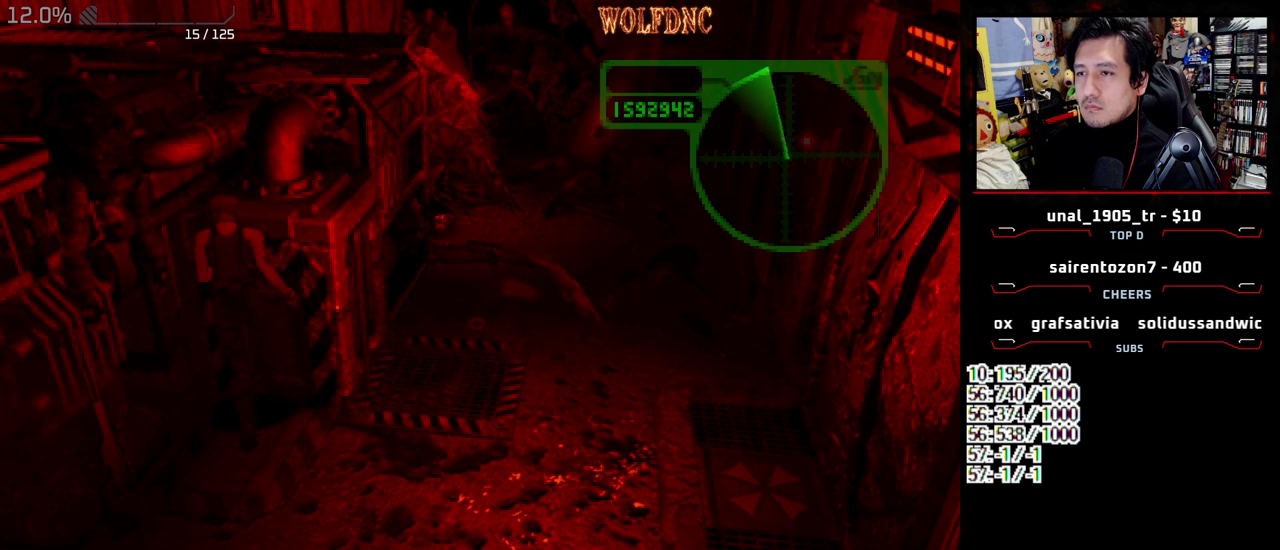
{"buttons": [], "events": [[33, "DPAD_RIGHT", "up"], [33, "SQUARE", "up"], [83, "DPAD_UP", "up"]]}
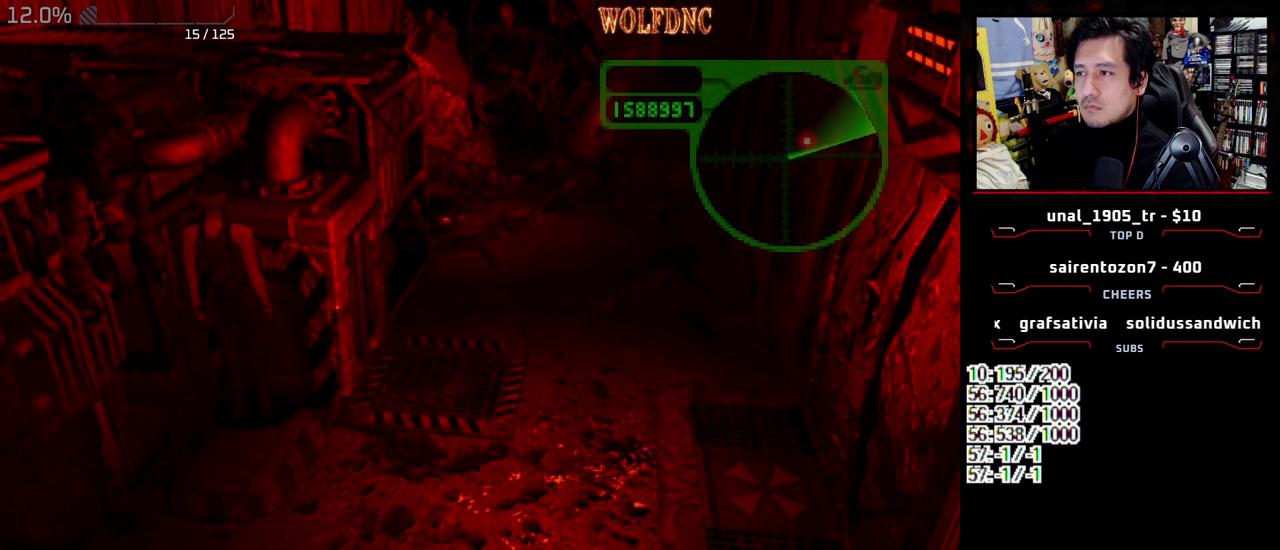
{"buttons": ["DPAD_RIGHT"], "events": [[100, "DPAD_RIGHT", "down"]]}
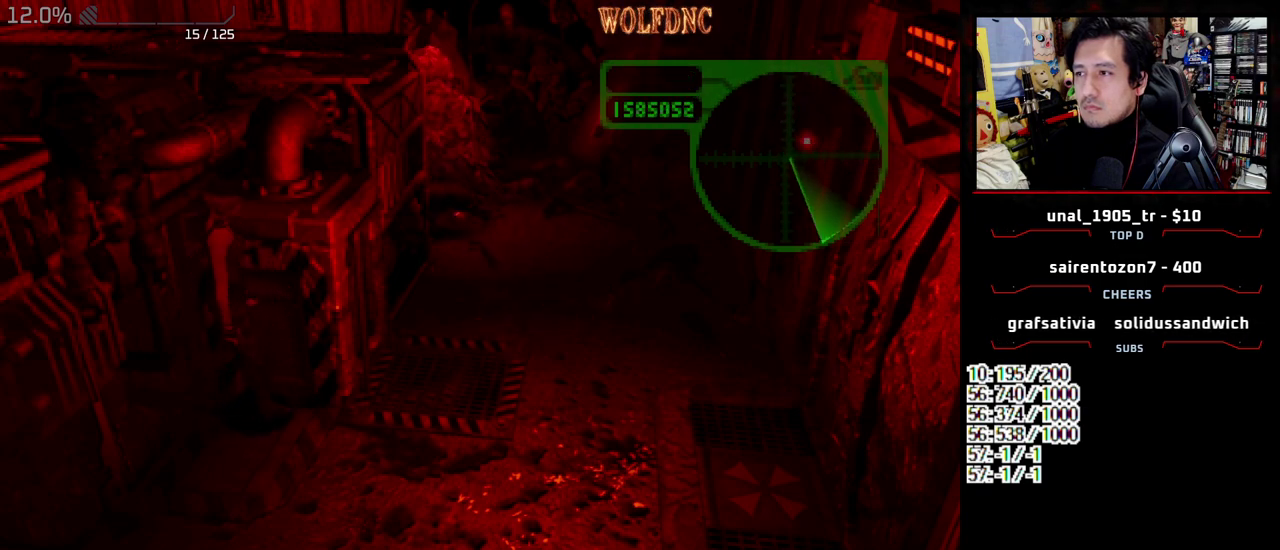
{"buttons": ["DPAD_DOWN"], "events": [[17, "DPAD_DOWN", "down"], [217, "DPAD_DOWN", "up"], [217, "DPAD_RIGHT", "up"], [350, "DPAD_DOWN", "down"]]}
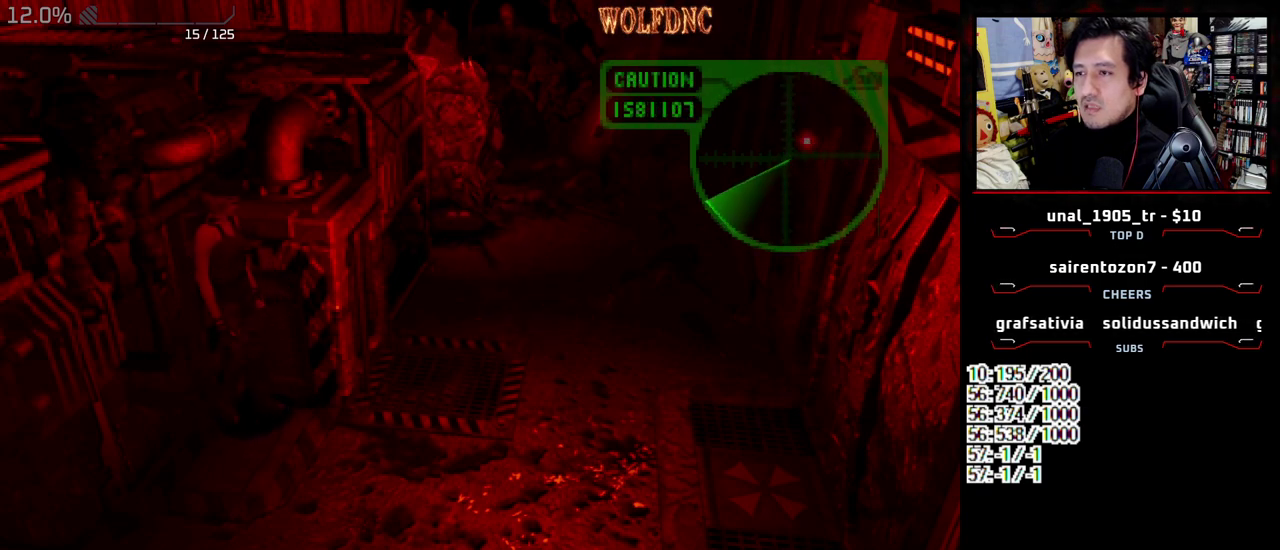
{"buttons": ["DPAD_DOWN"], "events": [[33, "DPAD_RIGHT", "down"], [83, "DPAD_DOWN", "up"], [133, "DPAD_RIGHT", "up"], [417, "DPAD_DOWN", "down"]]}
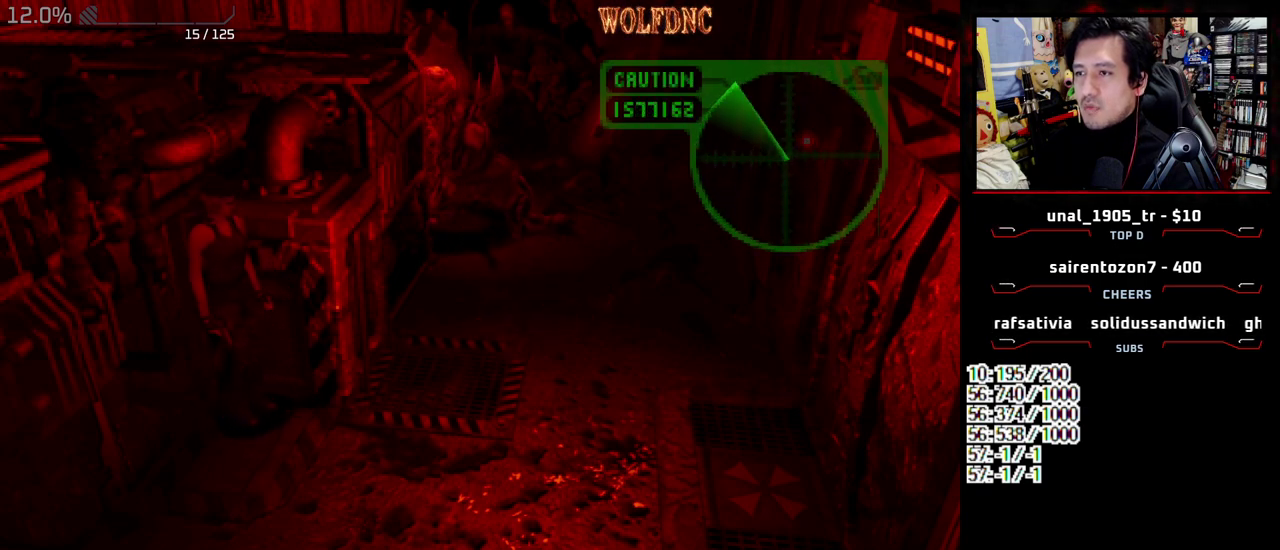
{"buttons": [], "events": [[100, "DPAD_DOWN", "up"]]}
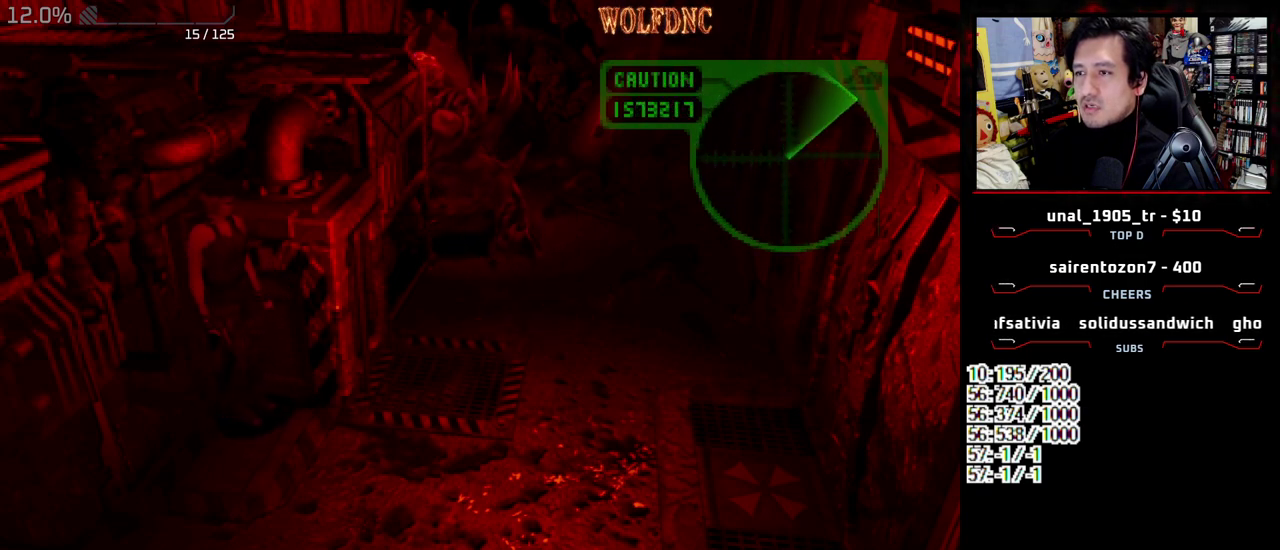
{"buttons": ["SQUARE", "DPAD_UP"], "events": [[400, "SQUARE", "down"], [450, "DPAD_UP", "down"]]}
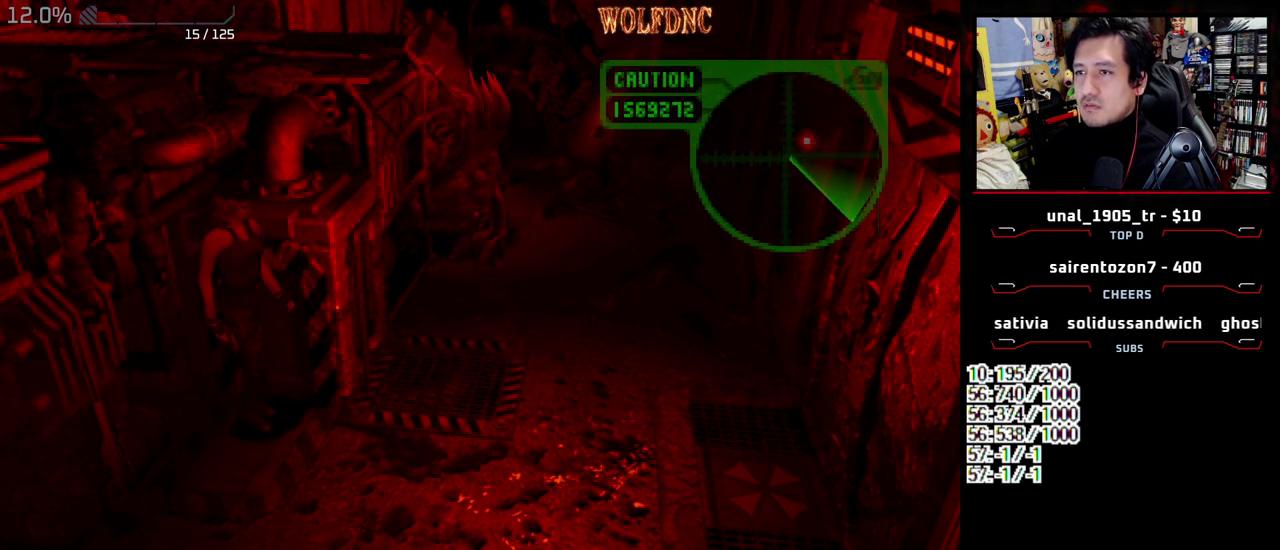
{"buttons": ["SQUARE", "DPAD_UP", "DPAD_LEFT"], "events": [[83, "DPAD_LEFT", "down"]]}
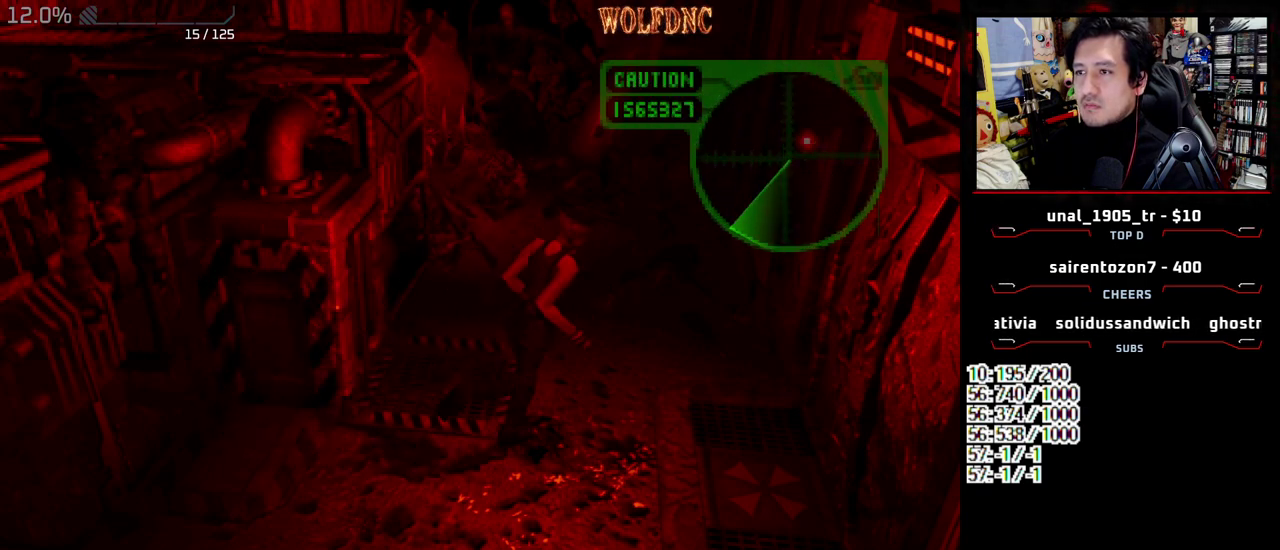
{"buttons": ["SQUARE", "DPAD_UP", "DPAD_LEFT"], "events": [[100, "DPAD_LEFT", "up"], [333, "DPAD_LEFT", "down"]]}
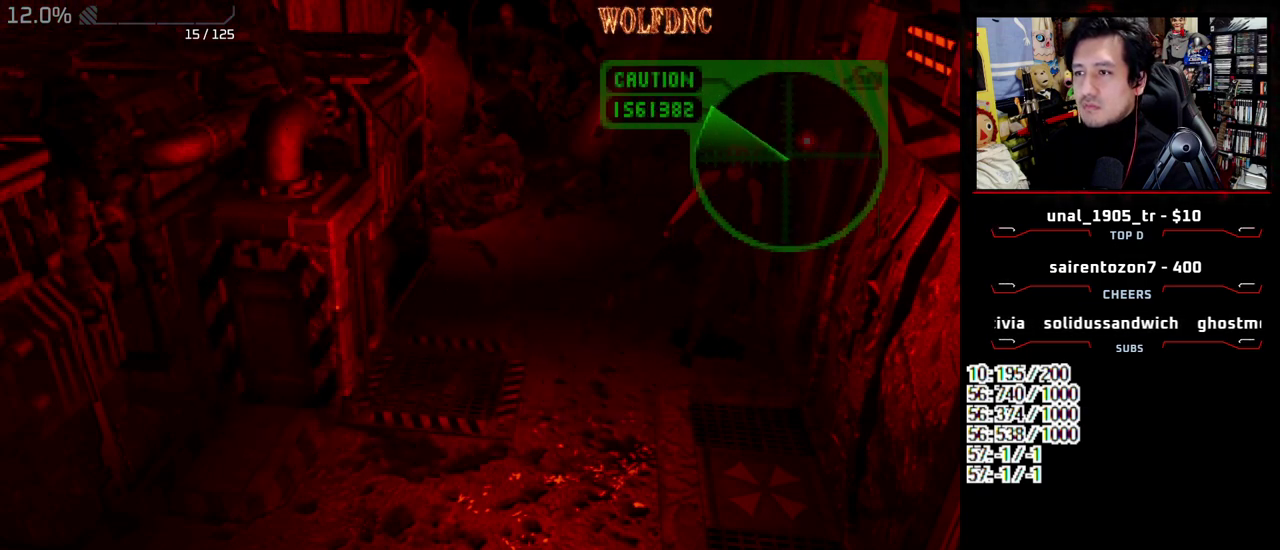
{"buttons": ["SQUARE", "DPAD_UP", "DPAD_LEFT"], "events": [[17, "DPAD_LEFT", "up"], [350, "DPAD_LEFT", "down"]]}